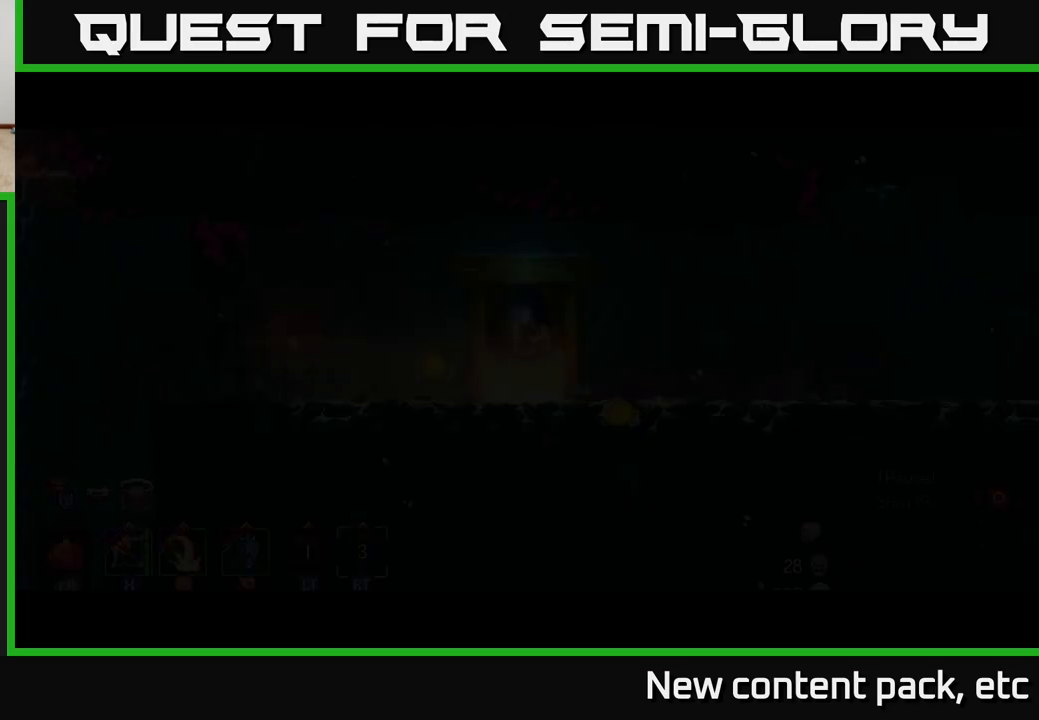
Gameplay with a controller (Xbox layout); each line is a JSON object with the inputs held at the frame after it. "events" lists button and stick changes between this image and that frame as [ms after this image, input, new state], when the widget could be followed in between.
{"buttons": [], "left_stick": "center", "right_stick": "center", "events": []}
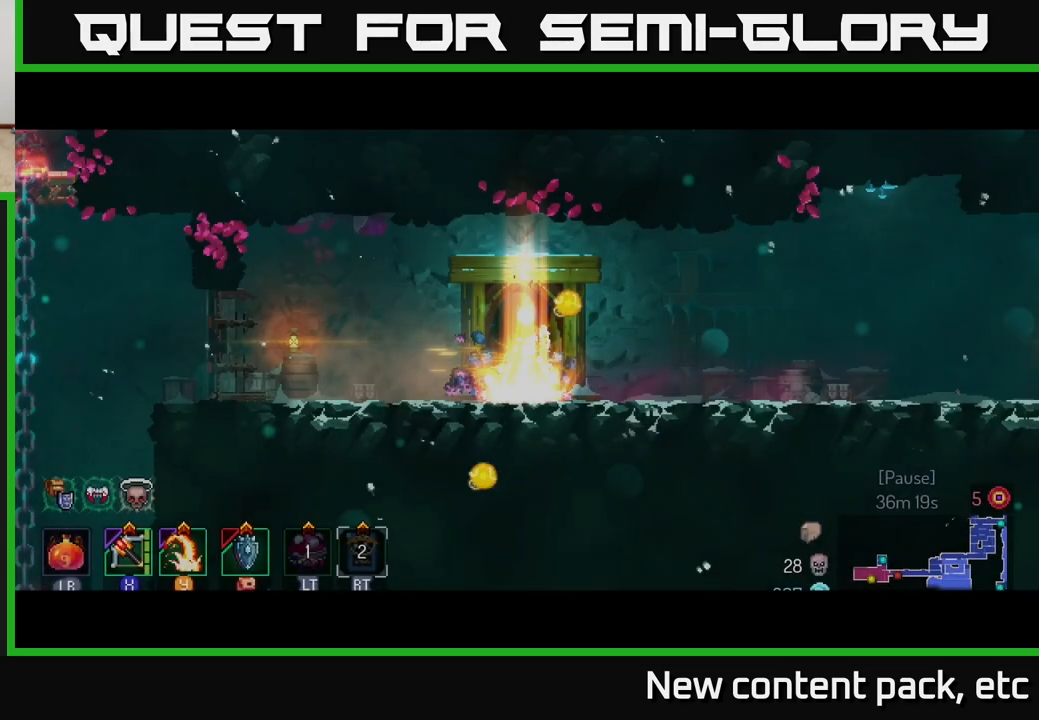
{"buttons": [], "left_stick": "right", "right_stick": "center", "events": [[433, "left_stick", "right"]]}
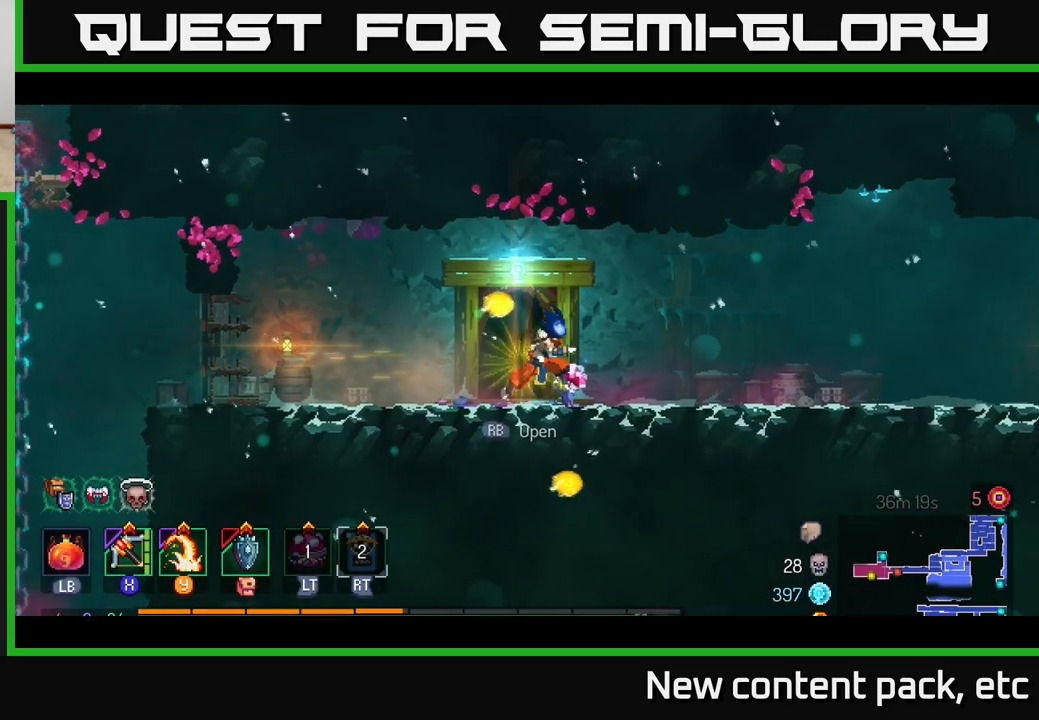
{"buttons": [], "left_stick": "center", "right_stick": "center", "events": [[50, "left_stick", "center"]]}
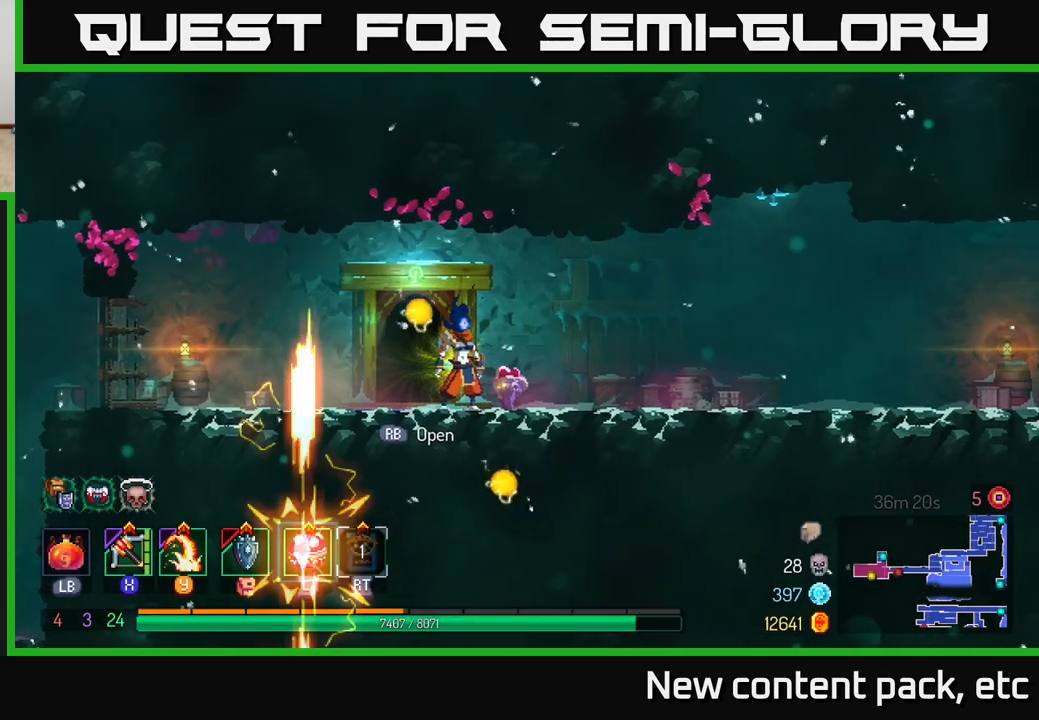
{"buttons": [], "left_stick": "right", "right_stick": "center", "events": [[50, "left_stick", "right"]]}
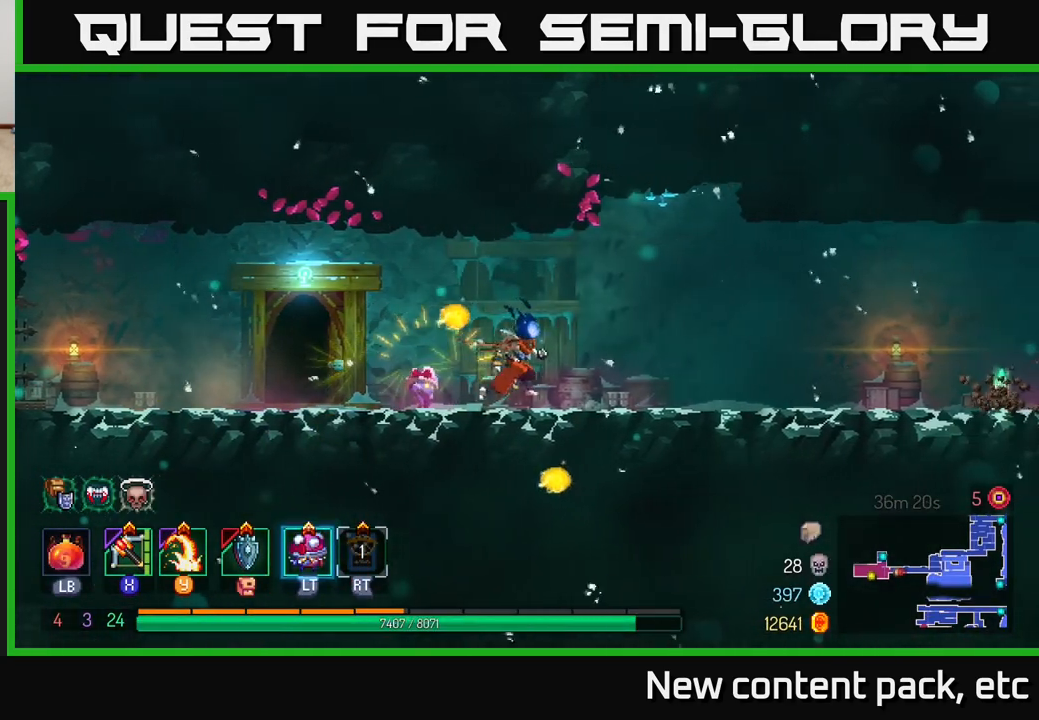
{"buttons": [], "left_stick": "right", "right_stick": "center", "events": []}
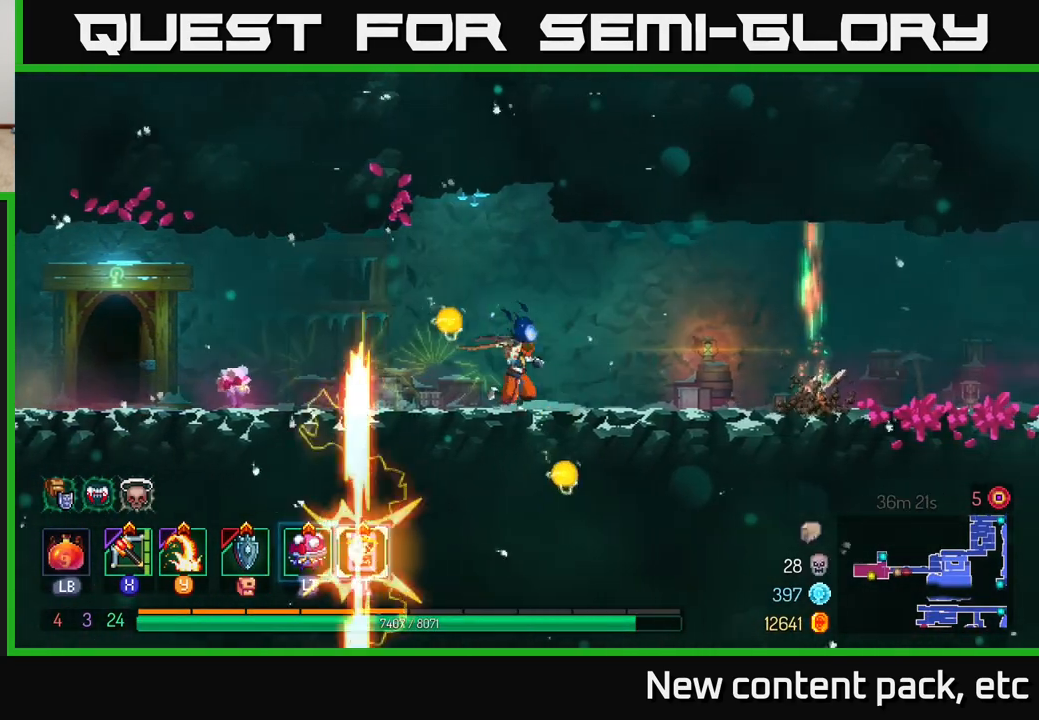
{"buttons": [], "left_stick": "right", "right_stick": "center", "events": [[33, "X", "down"], [117, "X", "up"]]}
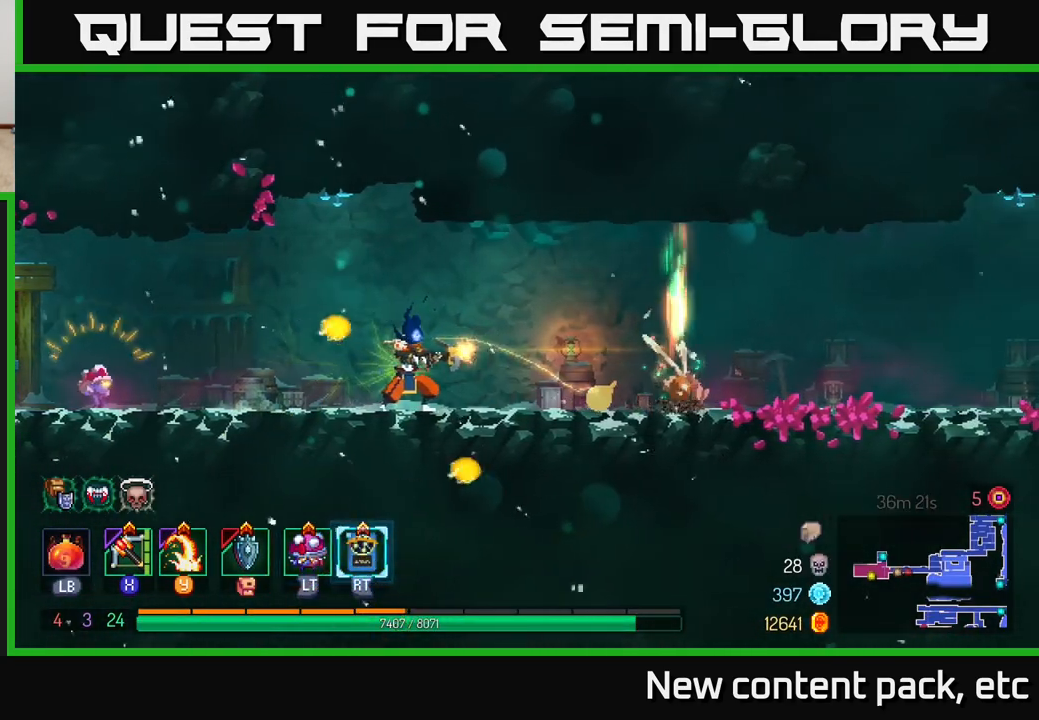
{"buttons": [], "left_stick": "right", "right_stick": "center", "events": [[333, "left_stick", "center"], [400, "left_stick", "right"]]}
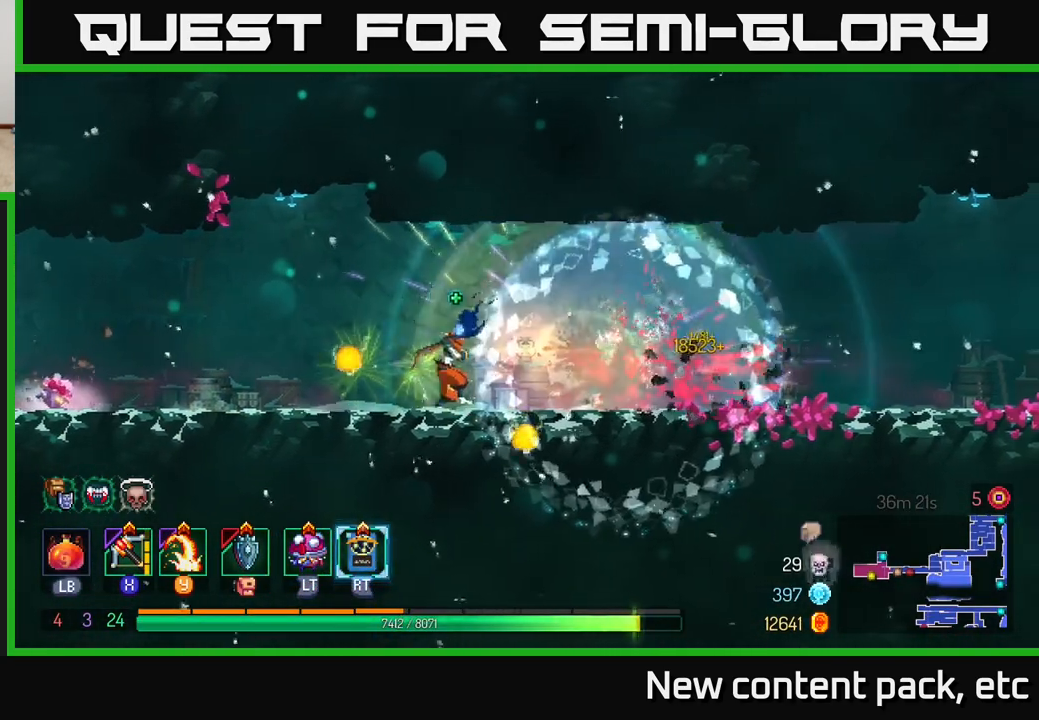
{"buttons": [], "left_stick": "center", "right_stick": "center", "events": [[17, "left_stick", "left"], [150, "R2", "down"], [250, "R2", "up"], [300, "left_stick", "center"]]}
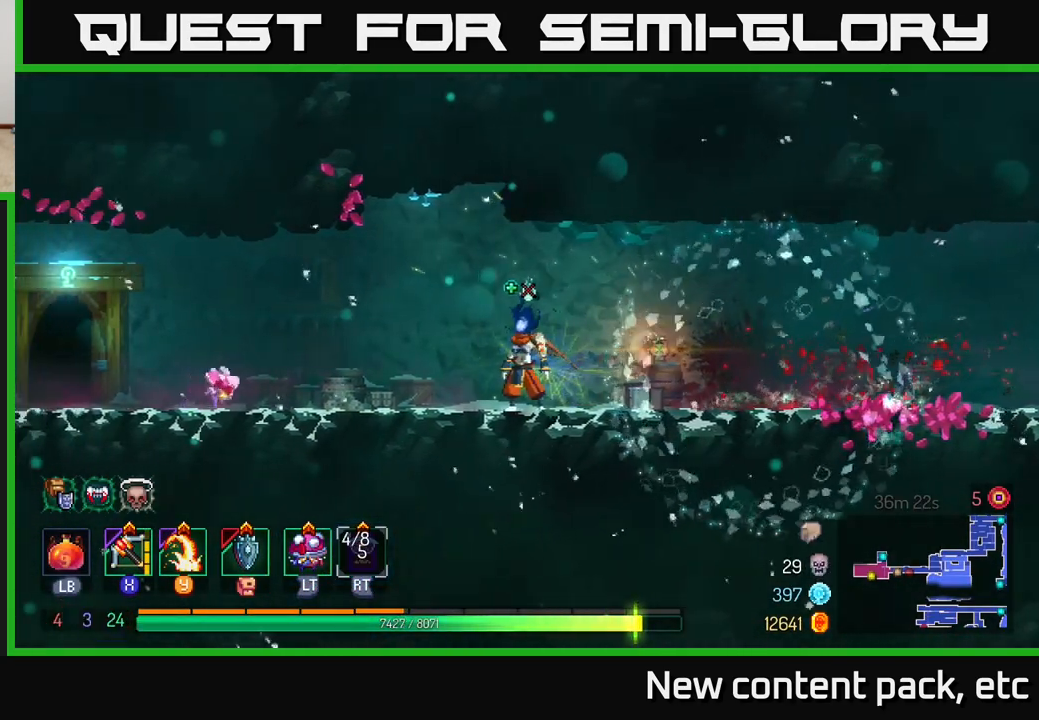
{"buttons": [], "left_stick": "center", "right_stick": "center", "events": []}
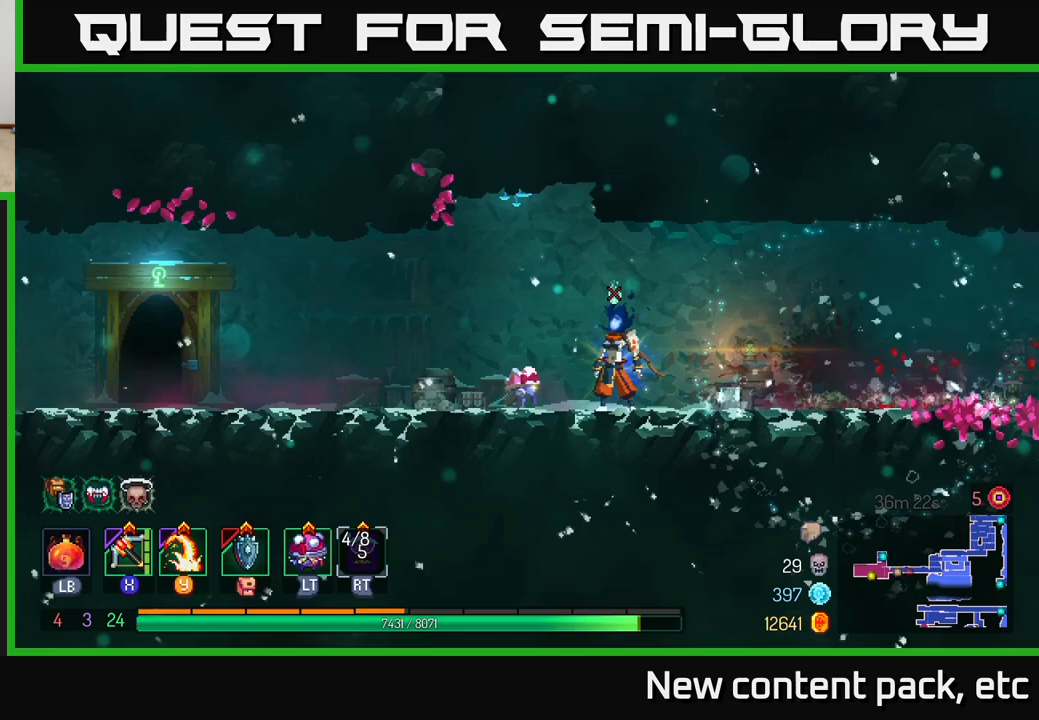
{"buttons": [], "left_stick": "right", "right_stick": "center", "events": [[50, "left_stick", "right"]]}
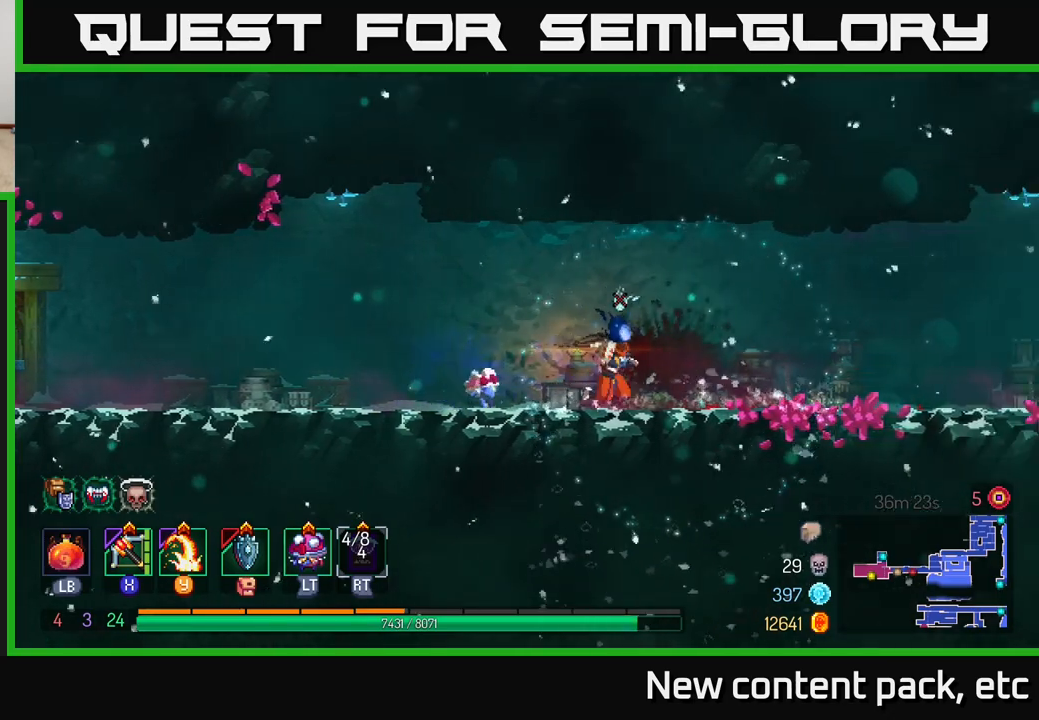
{"buttons": [], "left_stick": "right", "right_stick": "center", "events": [[67, "B", "down"], [217, "B", "up"]]}
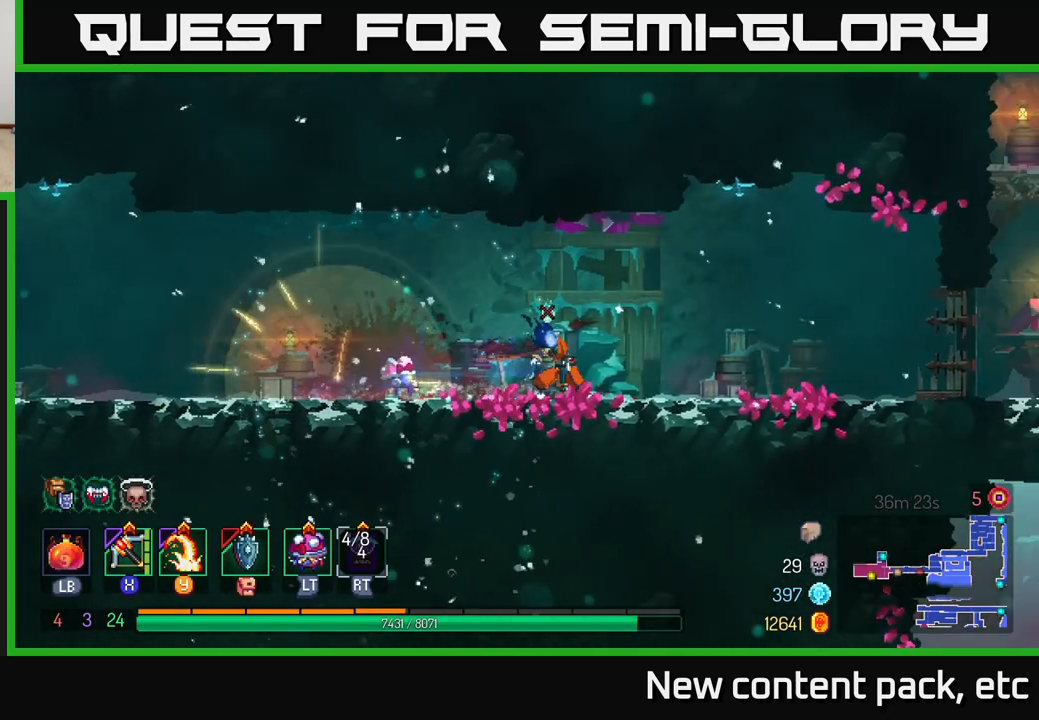
{"buttons": [], "left_stick": "right", "right_stick": "center", "events": [[200, "A", "down"], [300, "A", "up"]]}
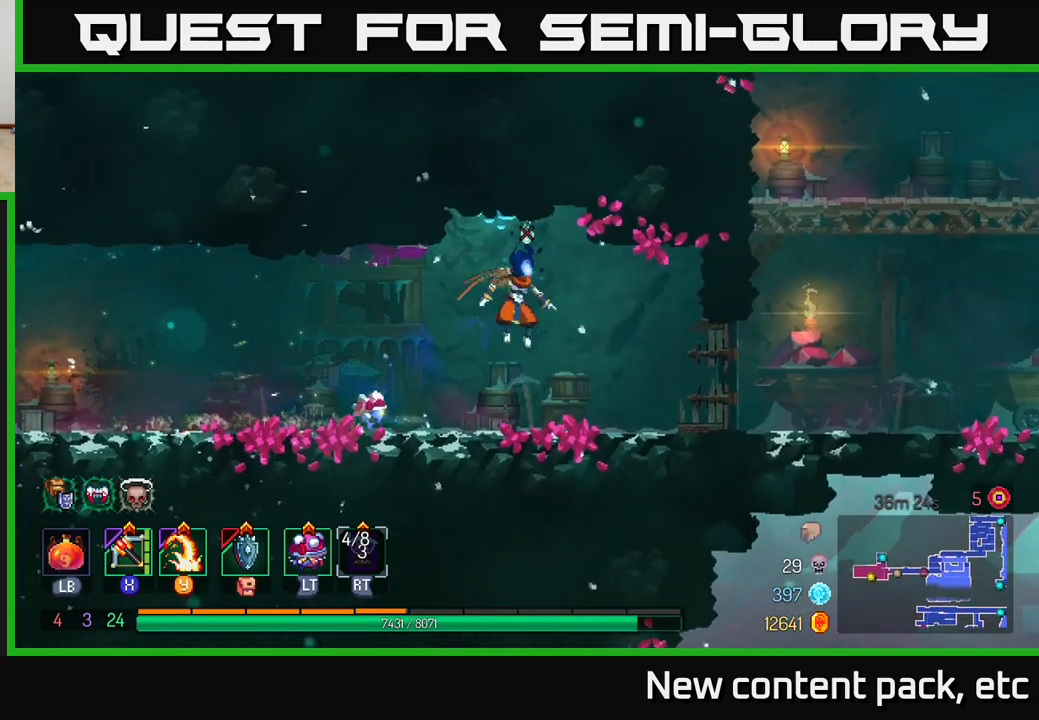
{"buttons": [], "left_stick": "right", "right_stick": "center", "events": [[383, "R1", "down"], [483, "R1", "up"]]}
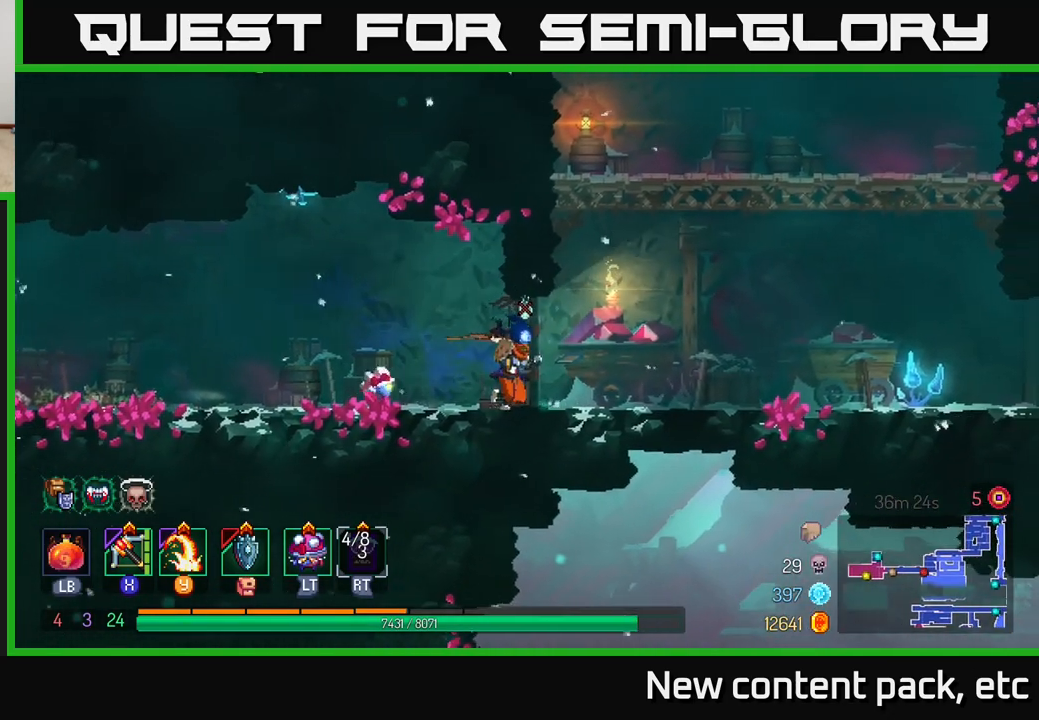
{"buttons": [], "left_stick": "right", "right_stick": "center", "events": []}
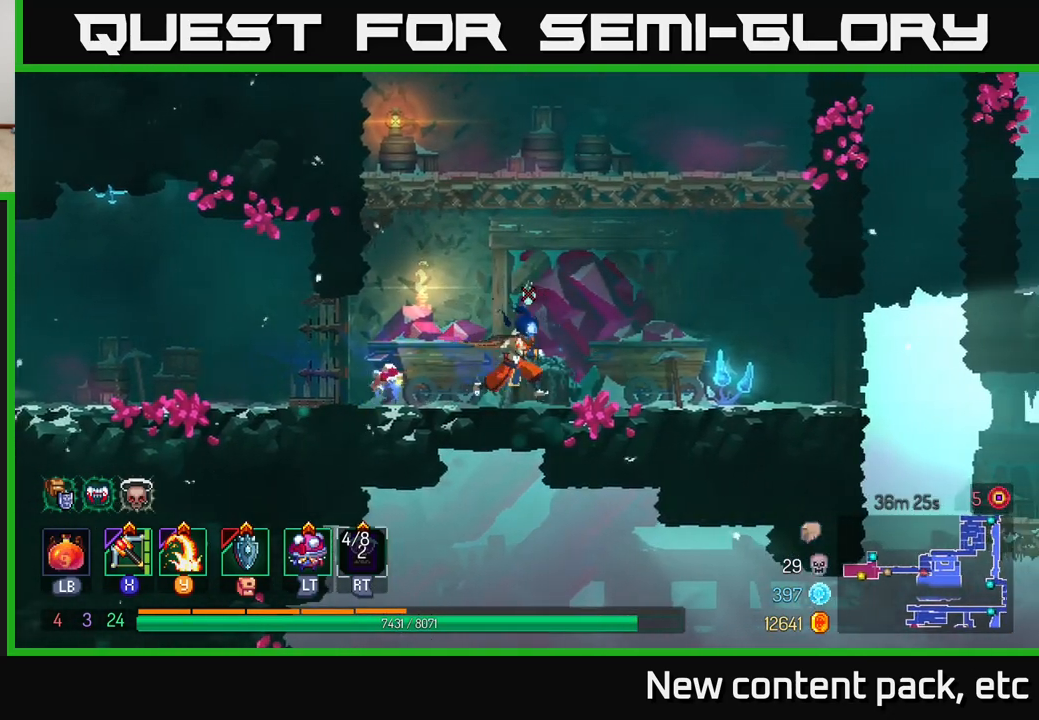
{"buttons": [], "left_stick": "center", "right_stick": "center", "events": [[150, "left_stick", "center"], [233, "SELECT", "down"], [367, "SELECT", "up"]]}
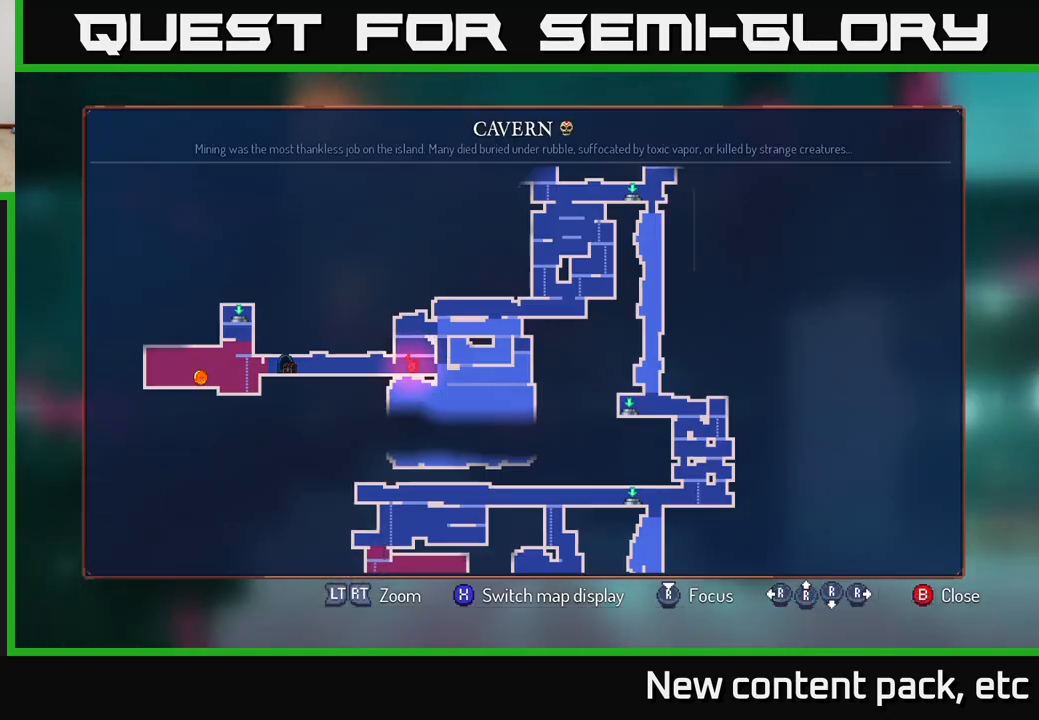
{"buttons": [], "left_stick": "center", "right_stick": "center", "events": []}
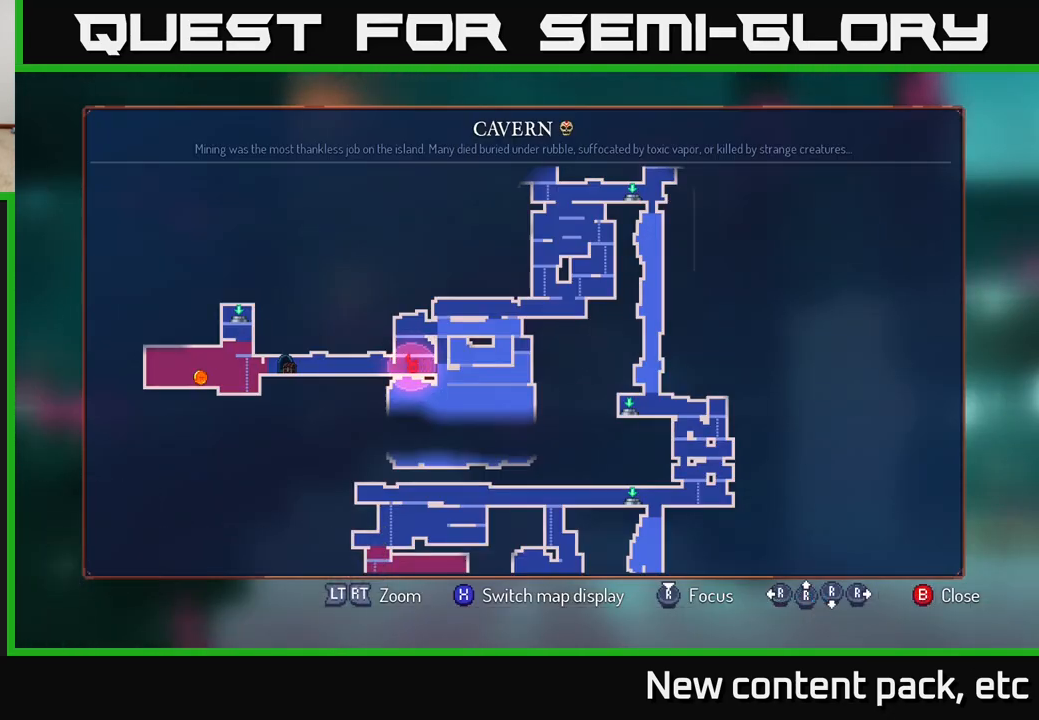
{"buttons": [], "left_stick": "center", "right_stick": "center", "events": []}
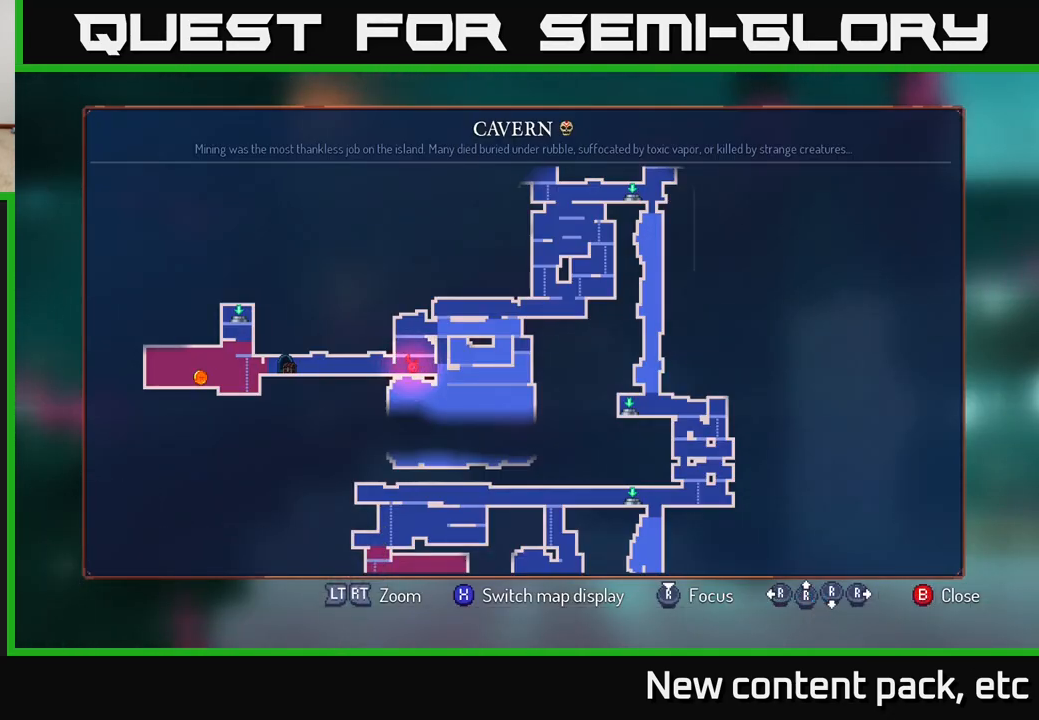
{"buttons": [], "left_stick": "center", "right_stick": "center", "events": []}
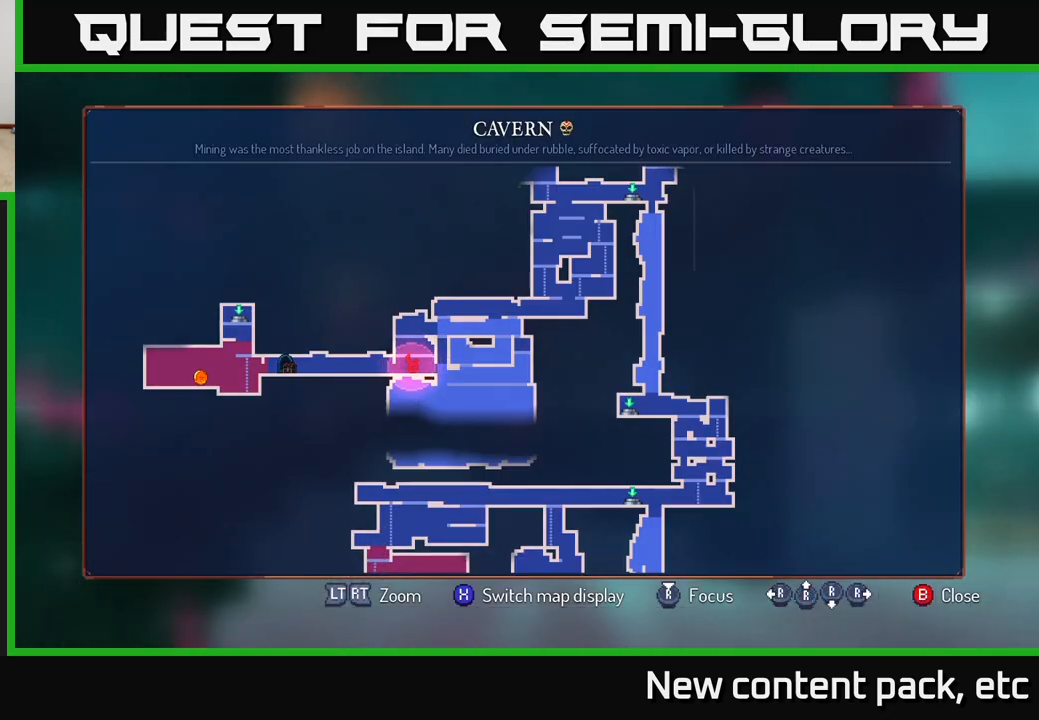
{"buttons": [], "left_stick": "center", "right_stick": "up-right", "events": [[350, "right_stick", "up-right"]]}
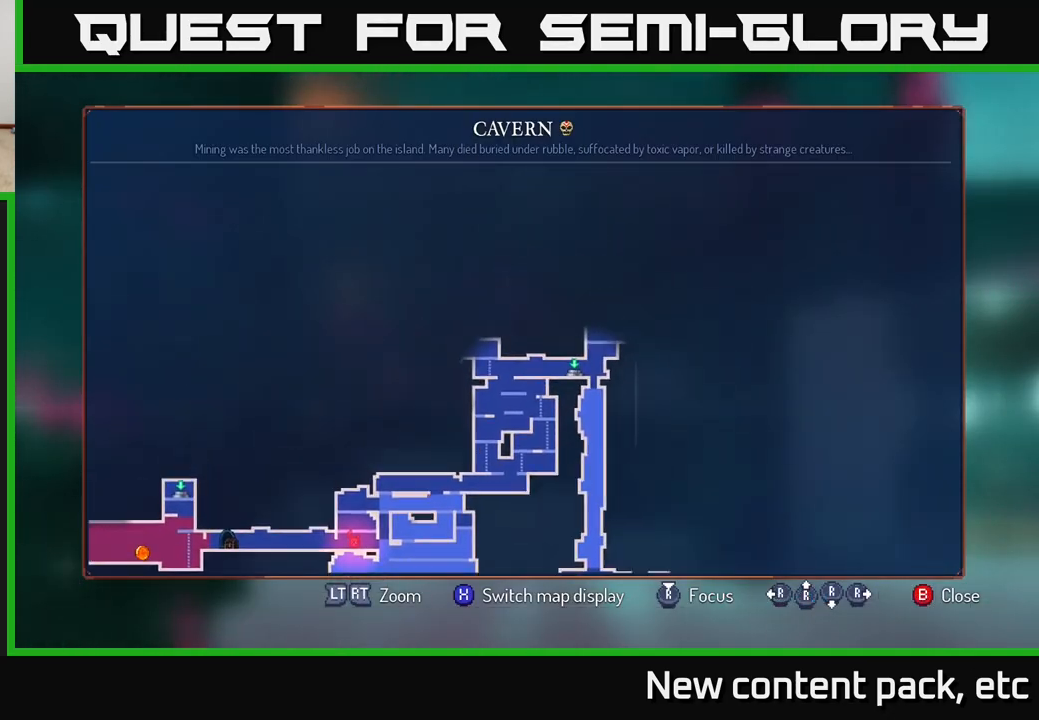
{"buttons": [], "left_stick": "center", "right_stick": "down", "events": [[17, "left_stick", "up-right"], [150, "right_stick", "center"], [167, "left_stick", "center"], [400, "right_stick", "down"]]}
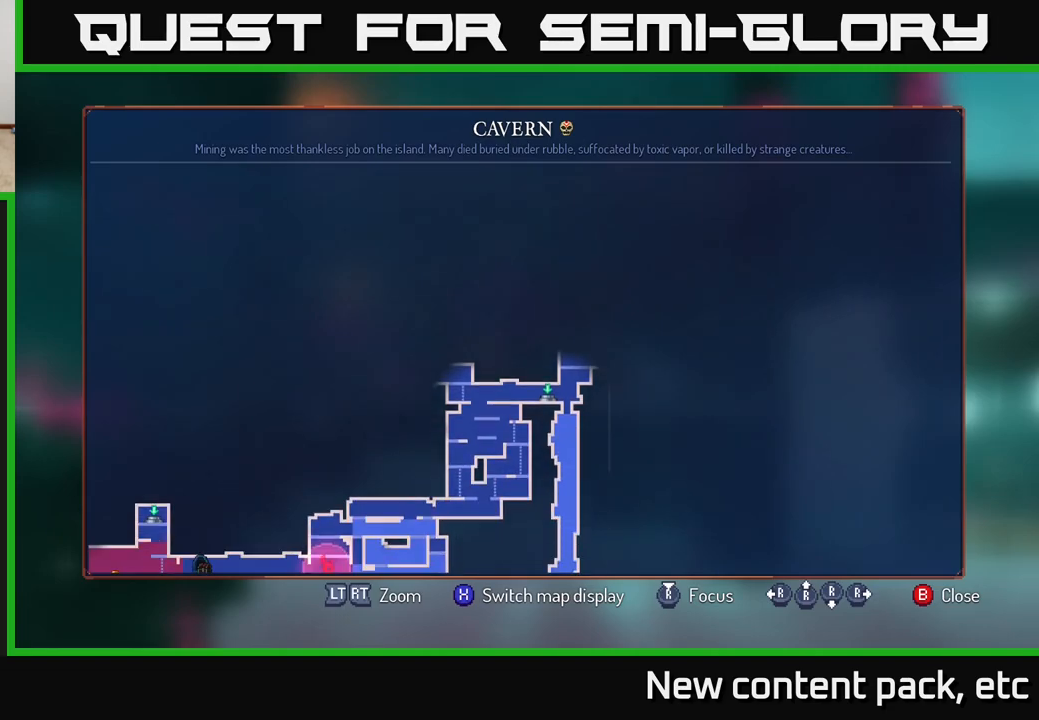
{"buttons": [], "left_stick": "left", "right_stick": "center", "events": [[133, "right_stick", "center"], [317, "SELECT", "down"], [433, "SELECT", "up"], [450, "left_stick", "left"]]}
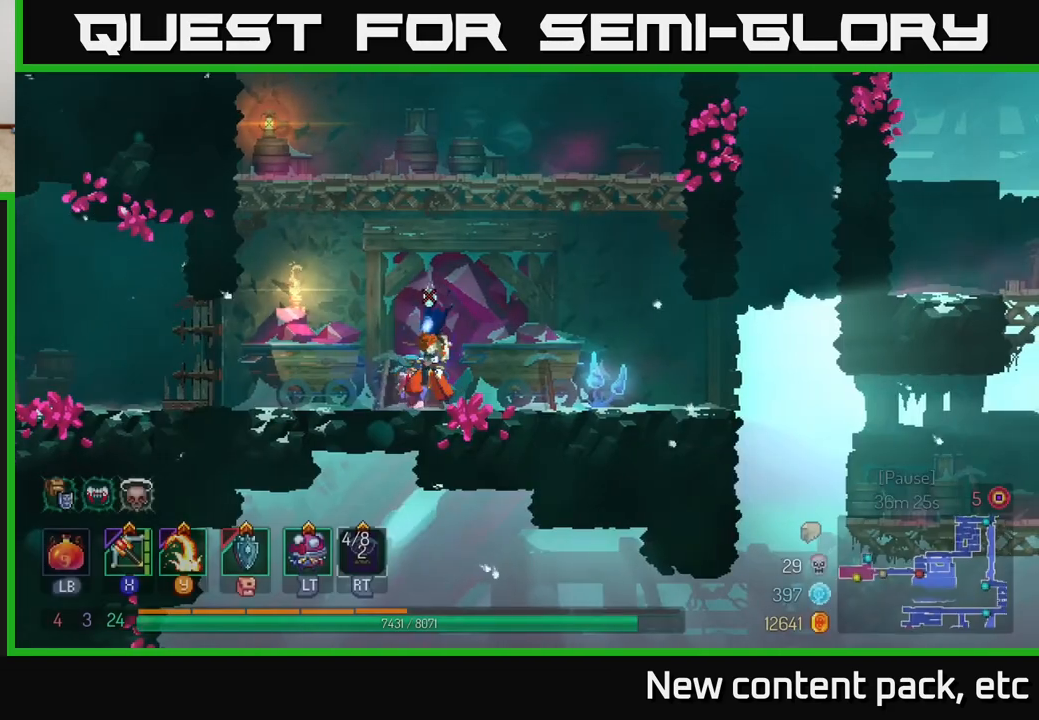
{"buttons": [], "left_stick": "left", "right_stick": "center", "events": []}
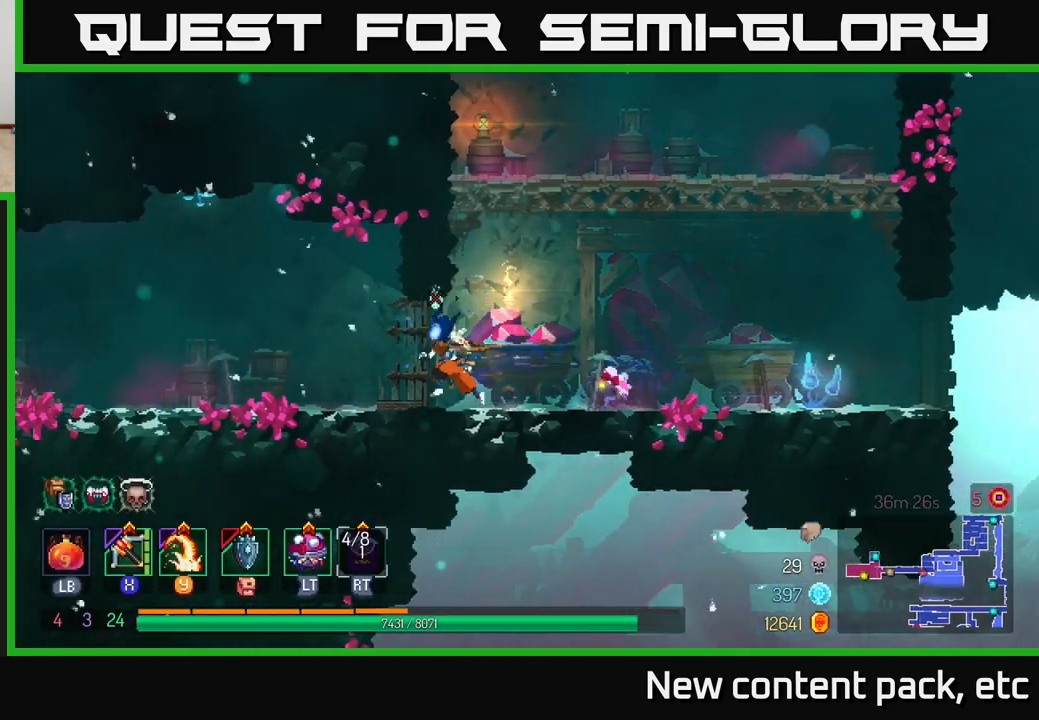
{"buttons": [], "left_stick": "left", "right_stick": "center", "events": []}
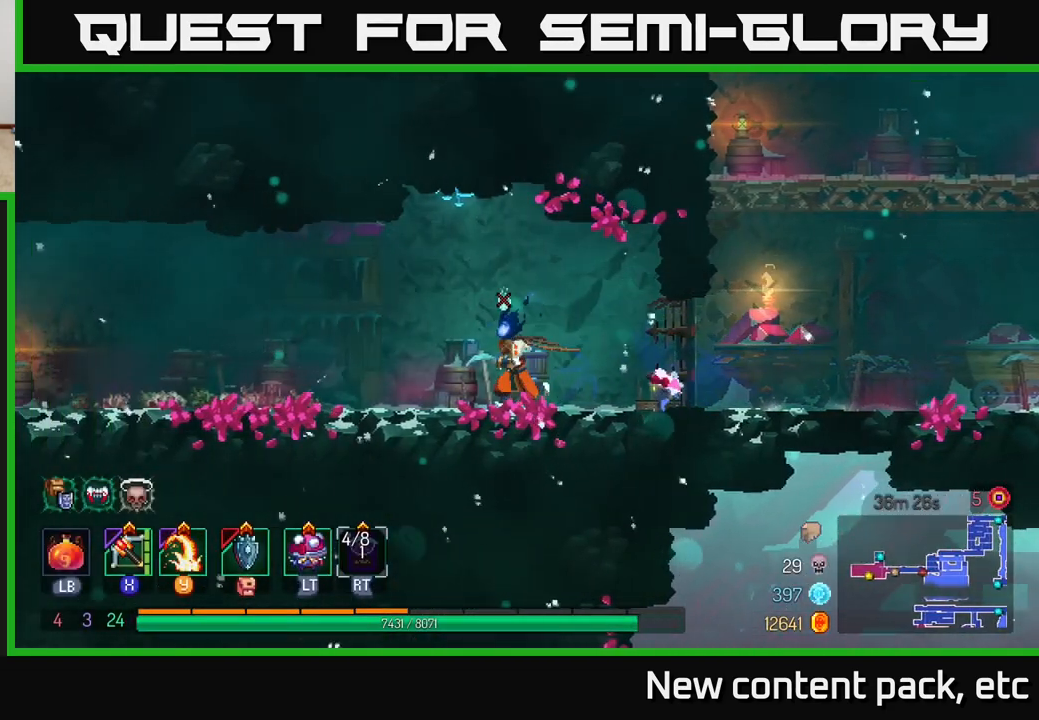
{"buttons": [], "left_stick": "left", "right_stick": "center", "events": []}
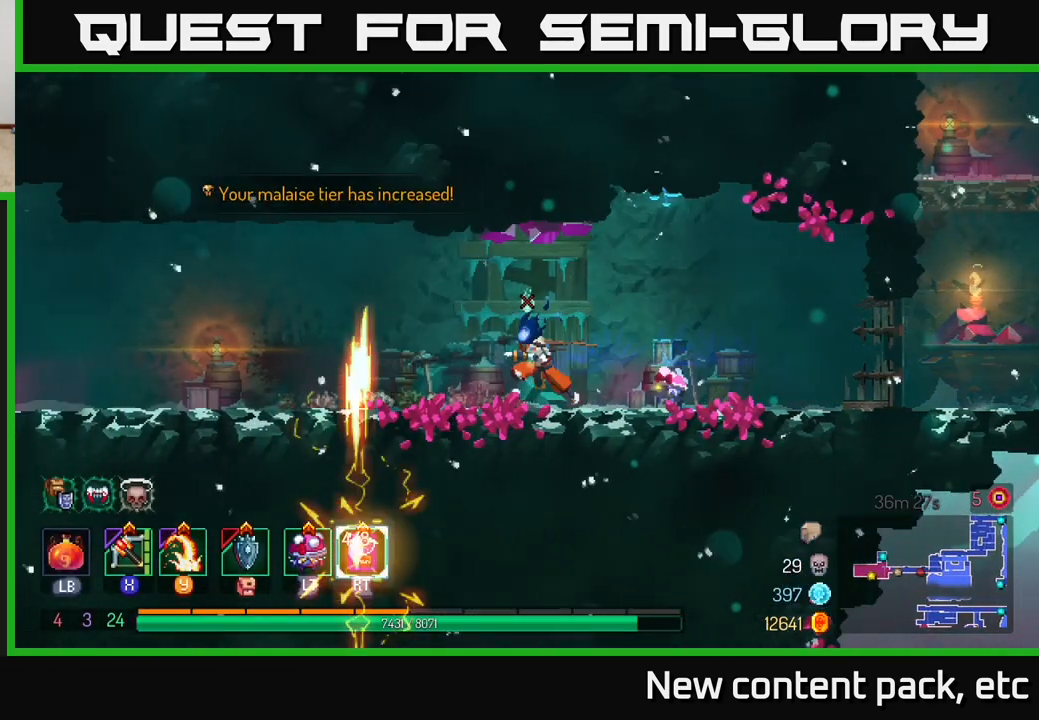
{"buttons": [], "left_stick": "left", "right_stick": "center", "events": []}
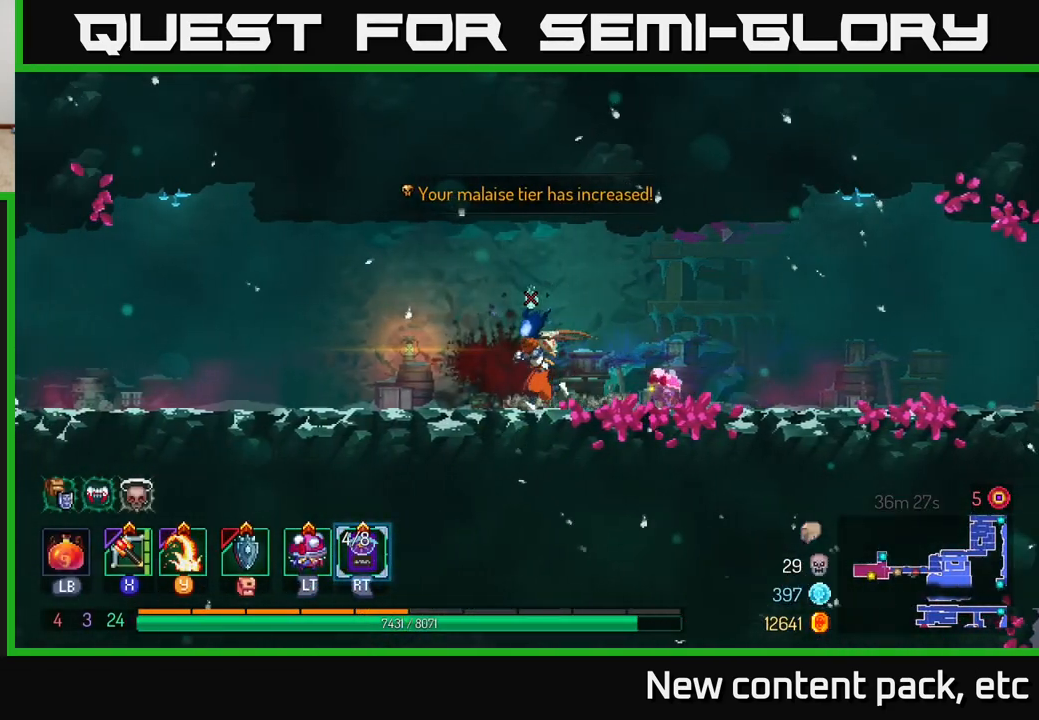
{"buttons": [], "left_stick": "left", "right_stick": "center", "events": []}
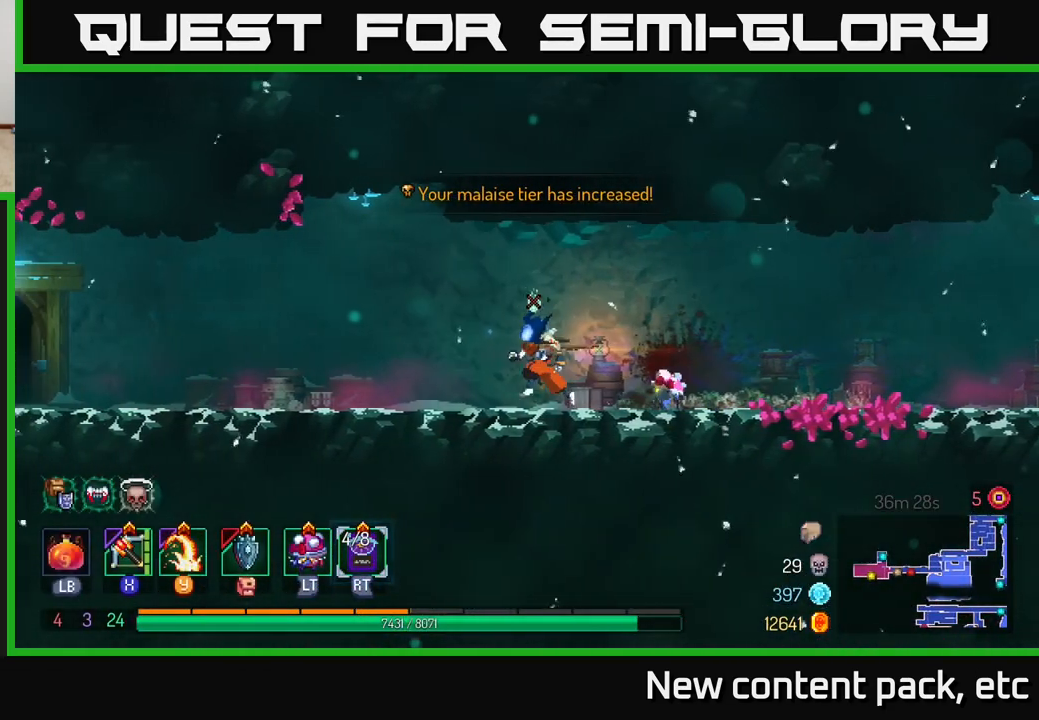
{"buttons": [], "left_stick": "left", "right_stick": "center", "events": []}
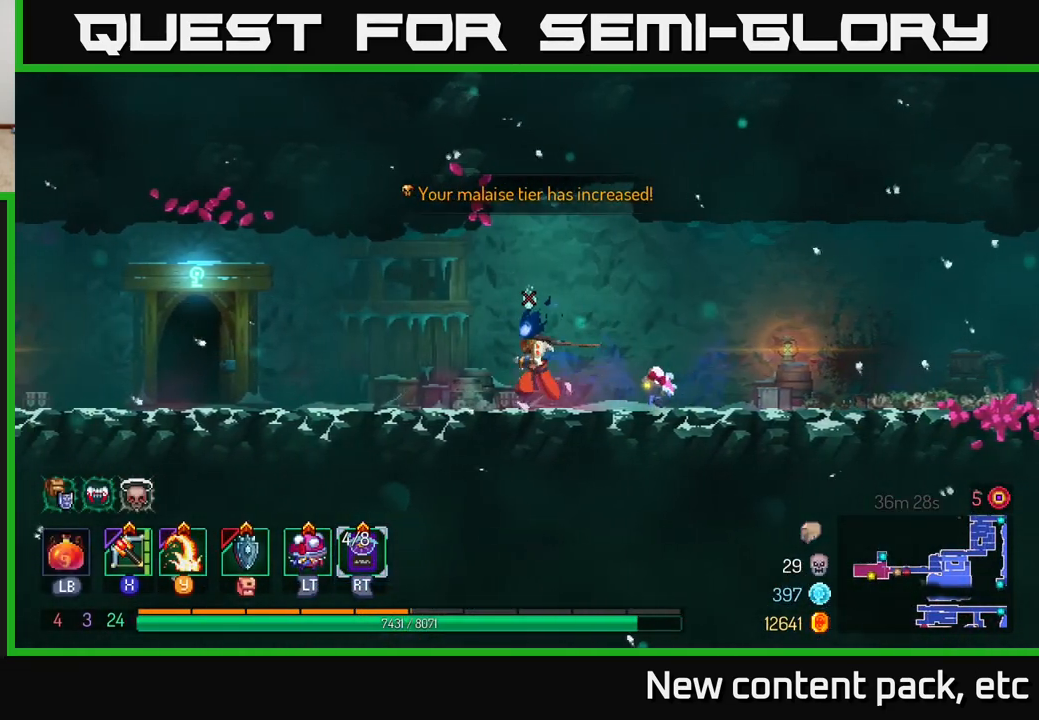
{"buttons": [], "left_stick": "left", "right_stick": "center", "events": []}
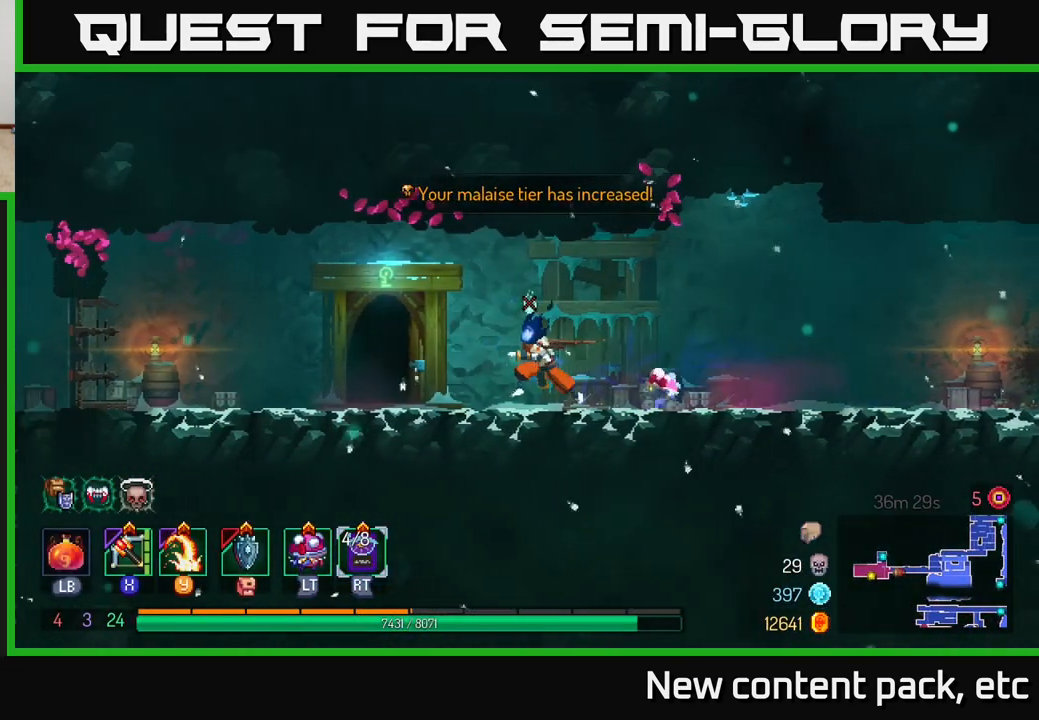
{"buttons": ["B"], "left_stick": "left", "right_stick": "center", "events": [[267, "B", "down"]]}
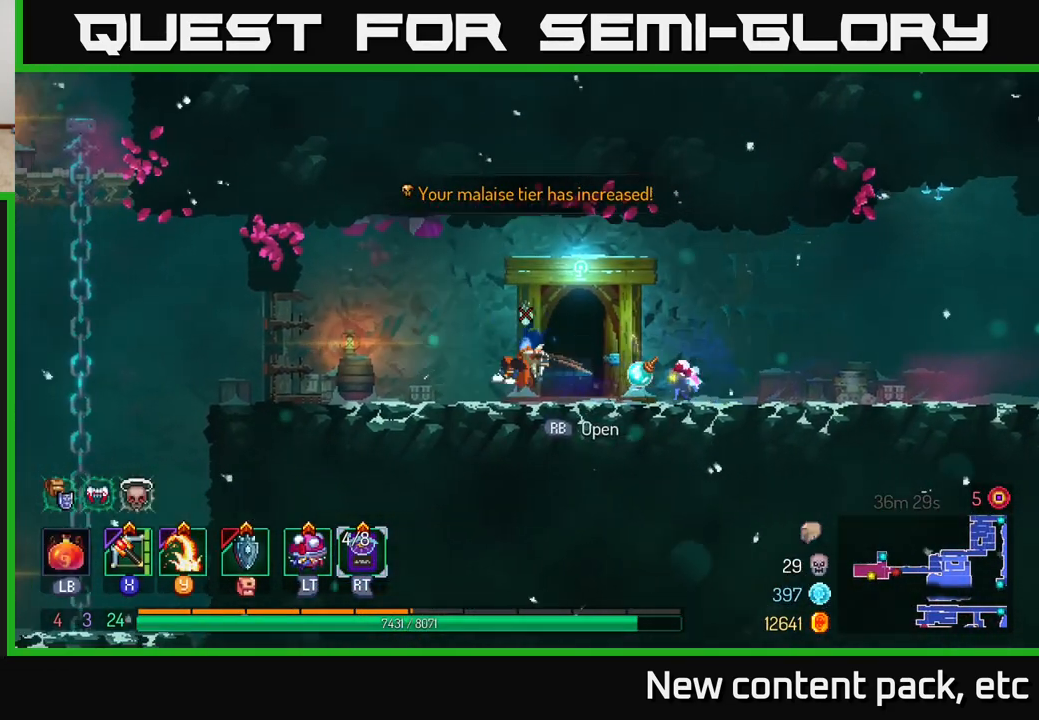
{"buttons": [], "left_stick": "left", "right_stick": "center", "events": [[17, "B", "up"]]}